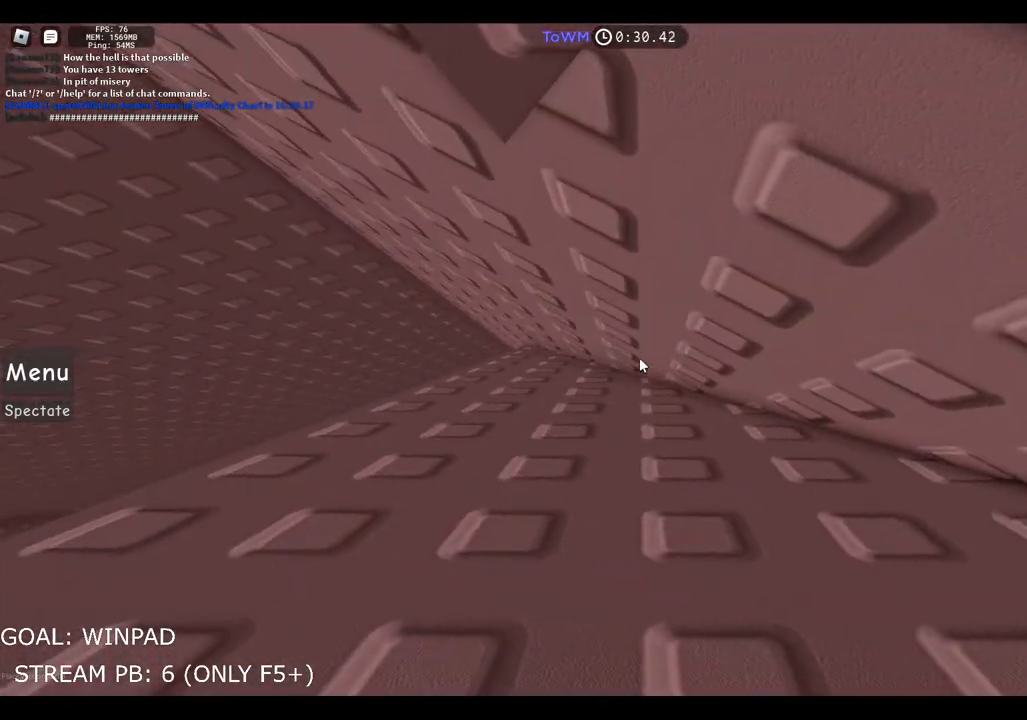
Gameplay with keyboard; each line is a JSON object with the keys held at the frame after it. "events" lists presses ("down") and releases ("up") of "a", "ctrl", "d", "e", "q", "s", "shift", "space" and "w" between this image and that frame as [ms after this image, input, new state], when the widget could be followed in between. No other keys are recorded. Mouse input is not recorded.
{"keys": ["a", "space"], "events": [[133, "a", "down"], [133, "d", "up"], [467, "space", "down"]]}
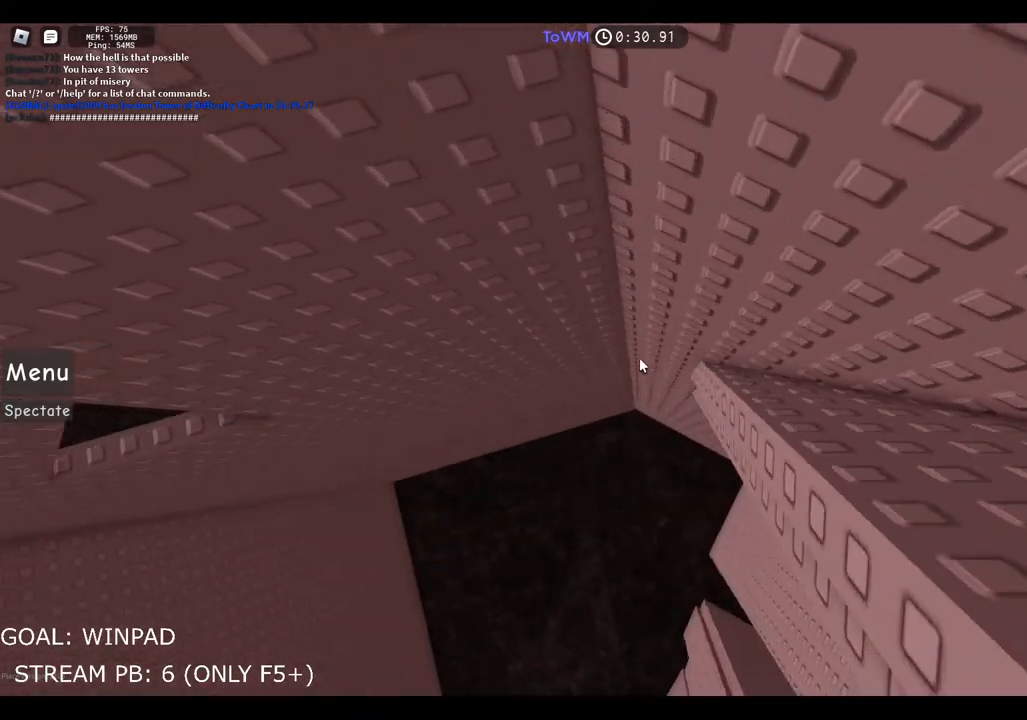
{"keys": ["a"], "events": [[317, "space", "up"]]}
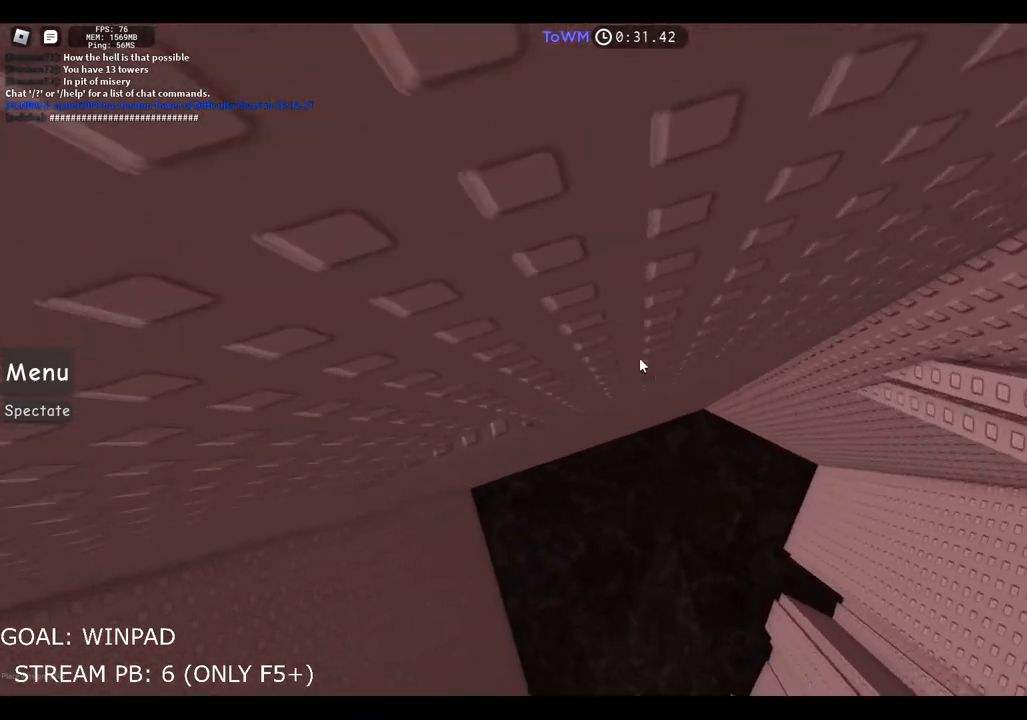
{"keys": [], "events": [[300, "a", "up"]]}
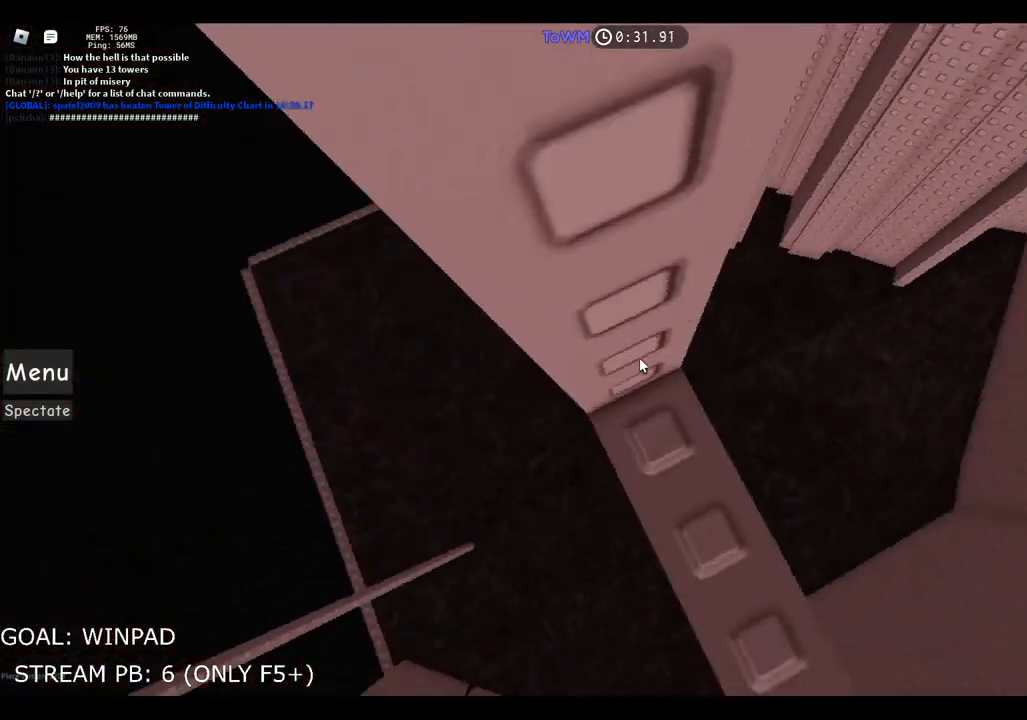
{"keys": [], "events": []}
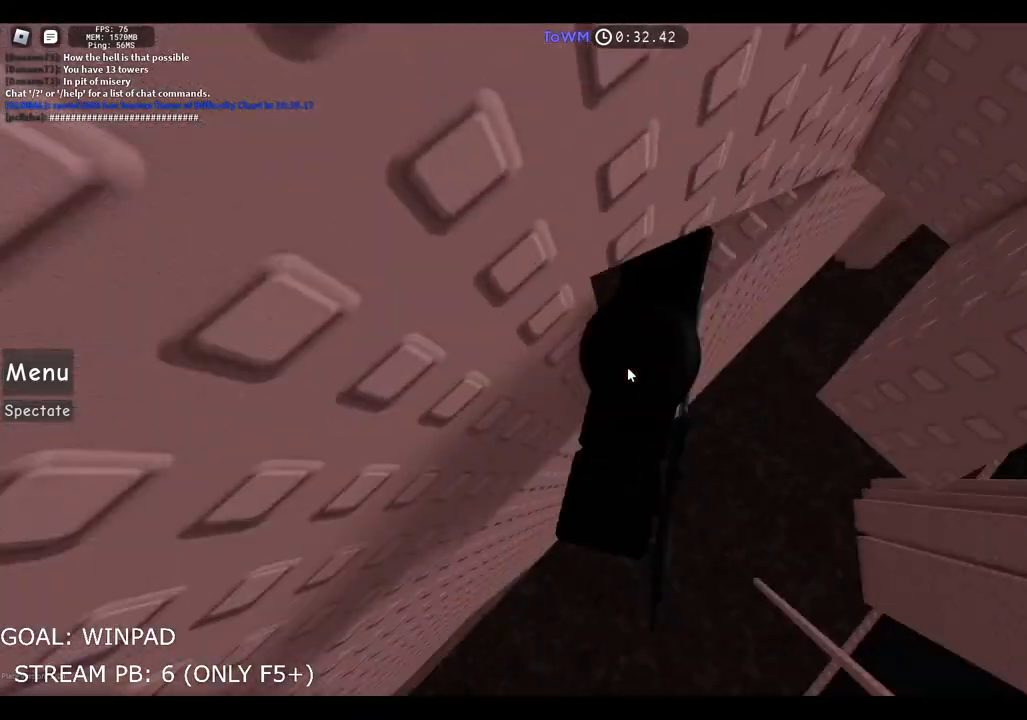
{"keys": ["d"], "events": [[100, "d", "down"], [217, "space", "down"], [233, "shift", "down"], [467, "space", "up"], [483, "shift", "up"]]}
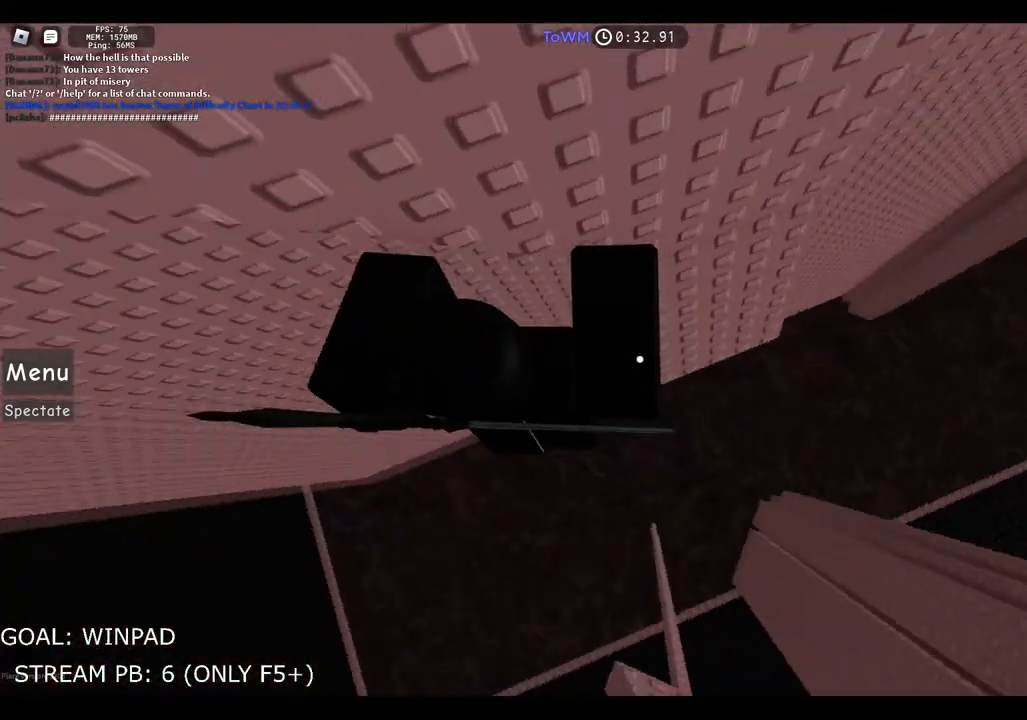
{"keys": [], "events": [[133, "d", "up"], [250, "shift", "down"], [333, "shift", "up"]]}
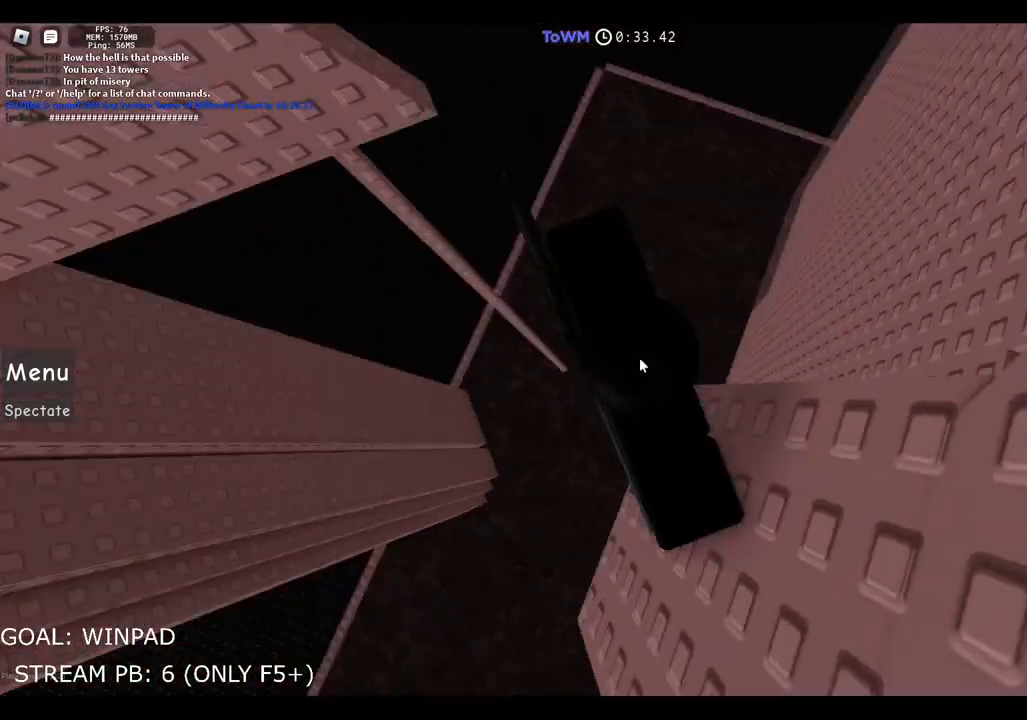
{"keys": ["w"], "events": [[50, "w", "down"], [217, "space", "down"], [383, "space", "up"]]}
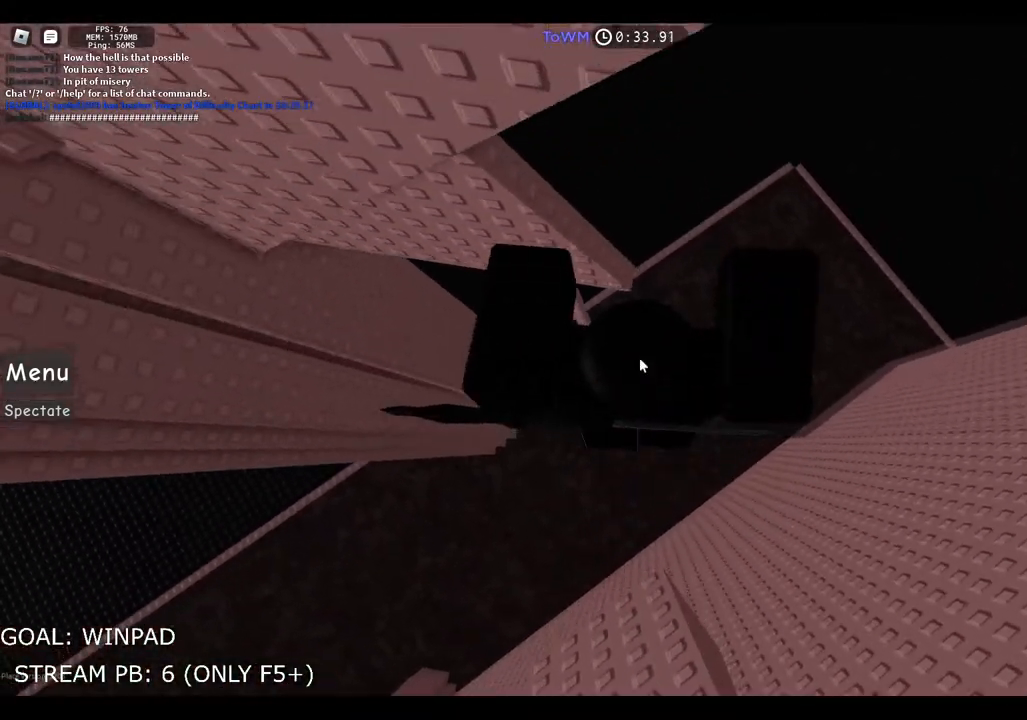
{"keys": [], "events": [[450, "w", "up"]]}
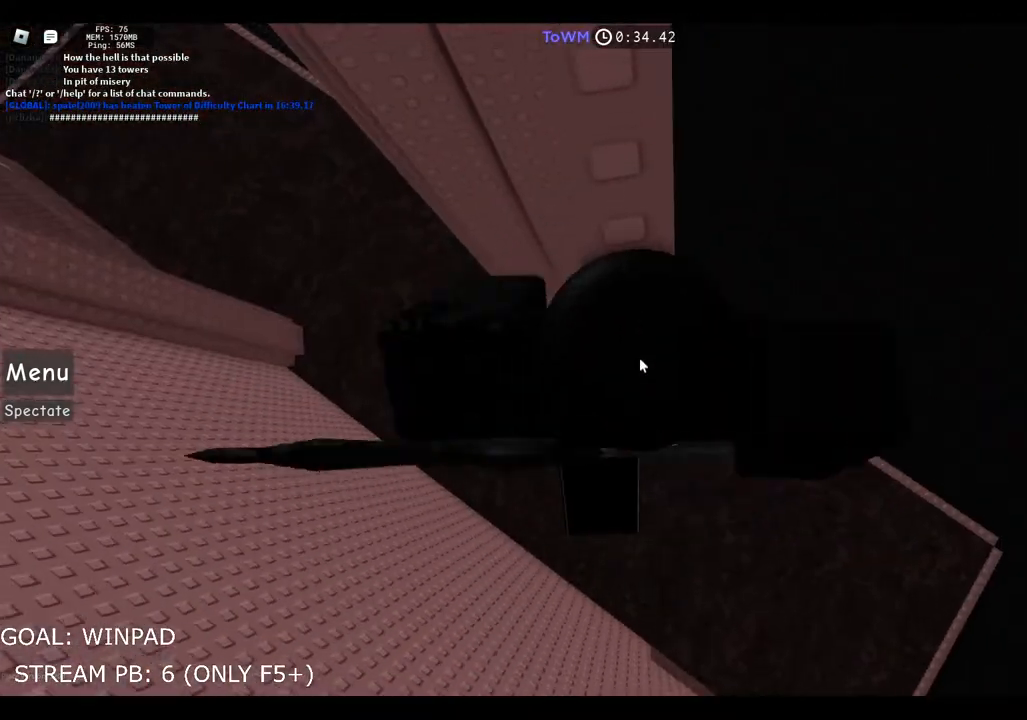
{"keys": ["s"], "events": [[217, "w", "down"], [400, "w", "up"], [467, "s", "down"]]}
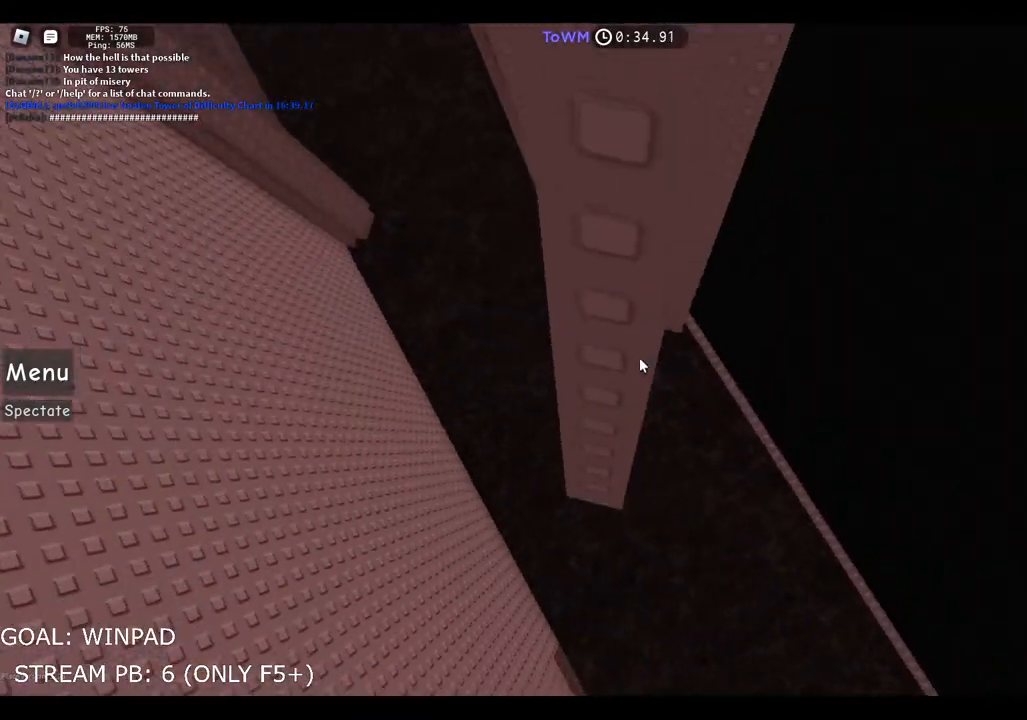
{"keys": ["w"], "events": [[67, "s", "up"], [133, "w", "down"], [233, "w", "up"], [283, "s", "down"], [383, "s", "up"], [450, "w", "down"]]}
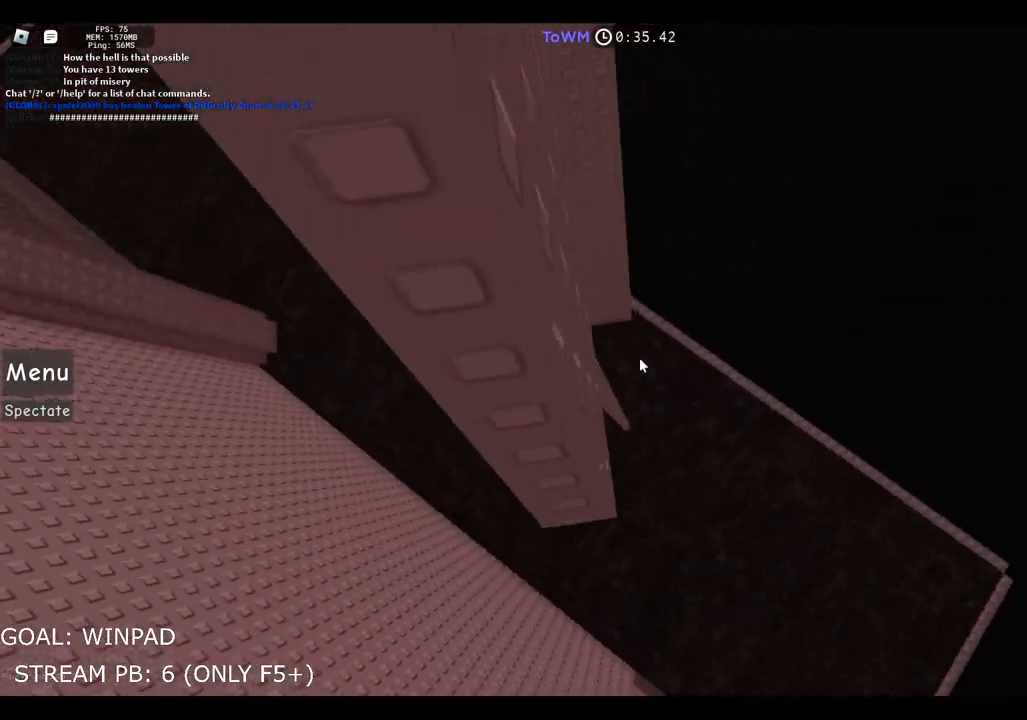
{"keys": ["w"], "events": [[50, "w", "up"], [100, "s", "down"], [283, "s", "up"], [417, "w", "down"]]}
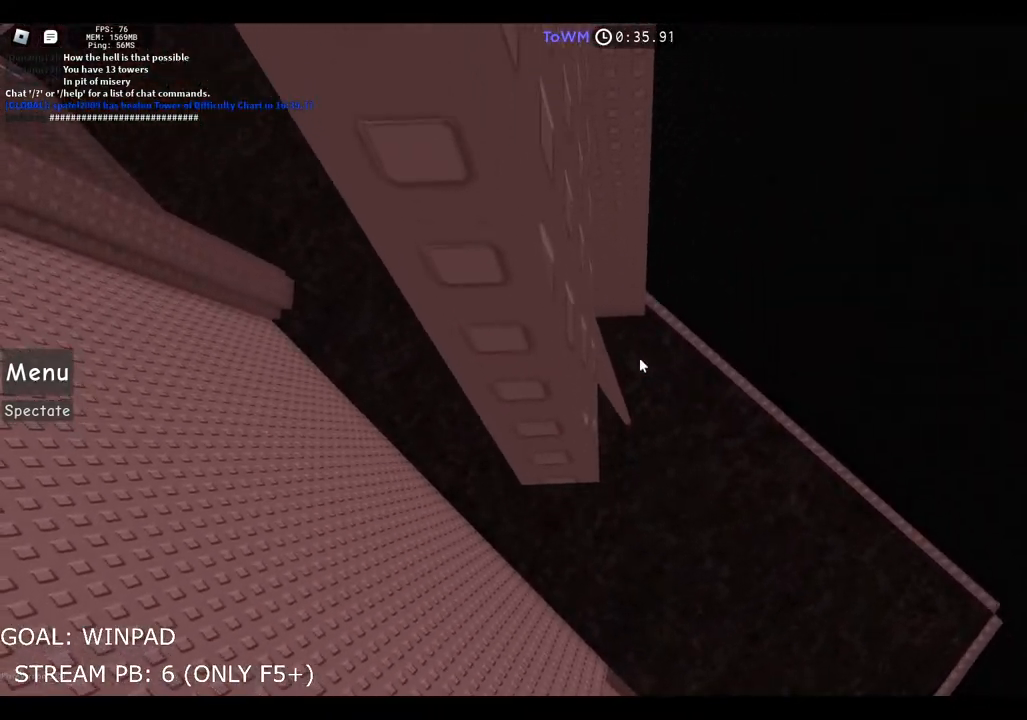
{"keys": [], "events": [[17, "w", "up"], [83, "s", "down"], [133, "s", "up"]]}
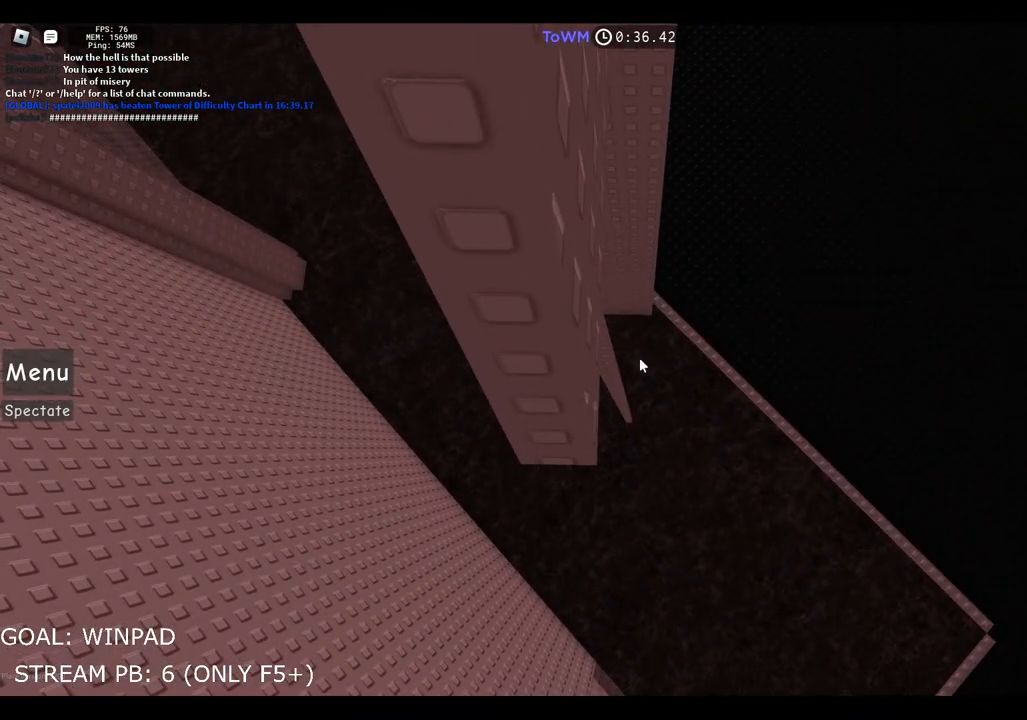
{"keys": [], "events": []}
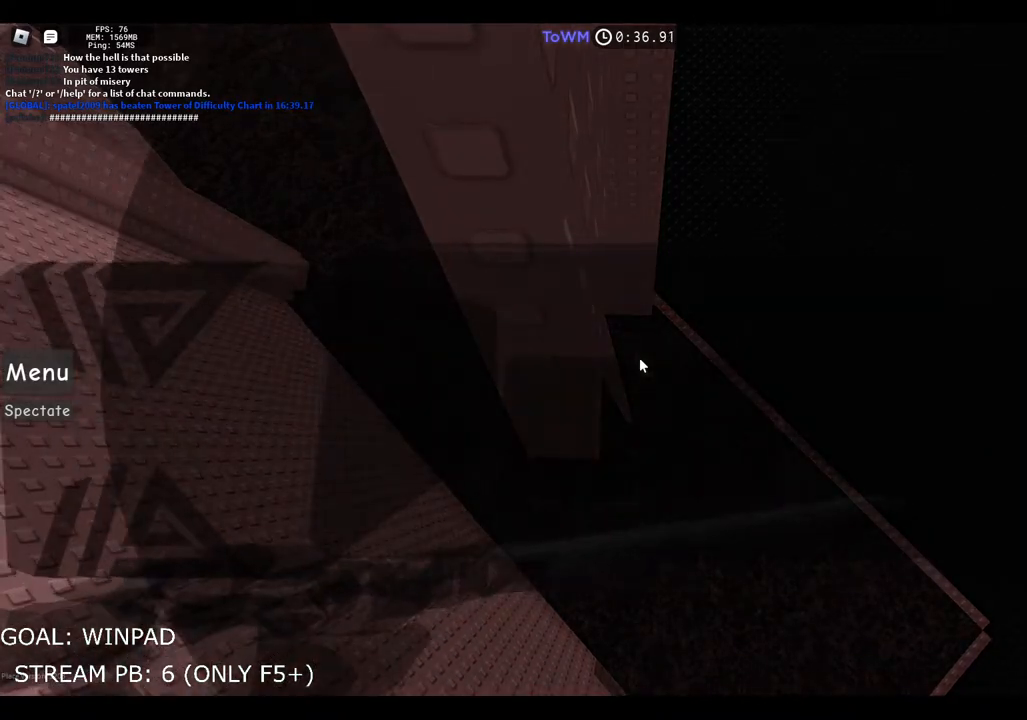
{"keys": [], "events": []}
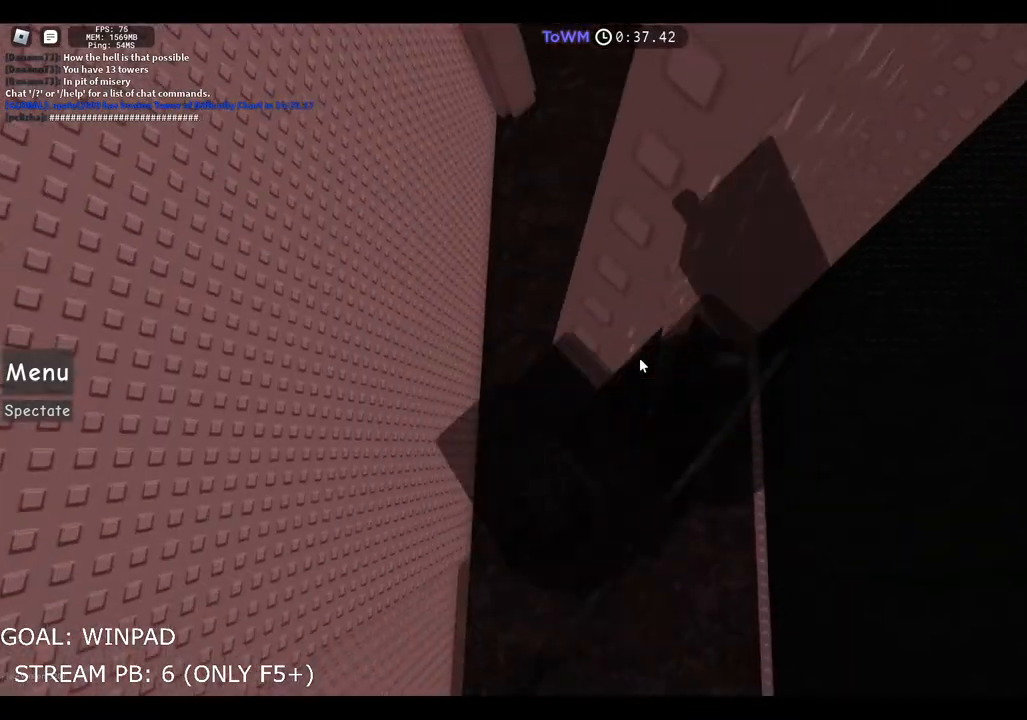
{"keys": ["shift"], "events": [[483, "shift", "down"]]}
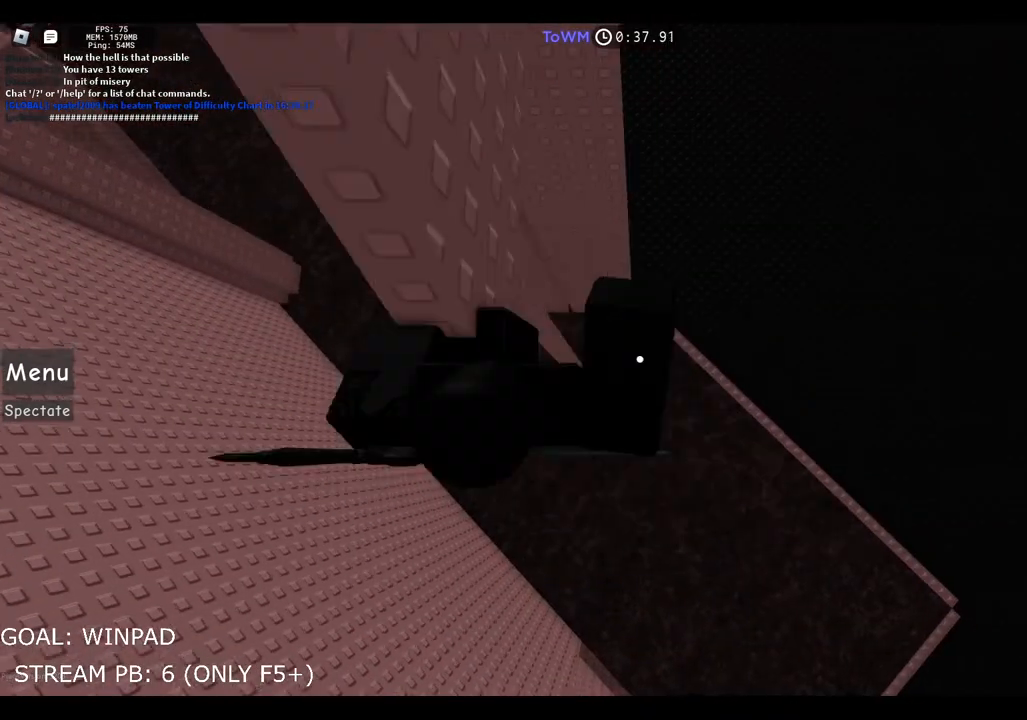
{"keys": ["w"], "events": [[117, "shift", "up"], [267, "w", "down"]]}
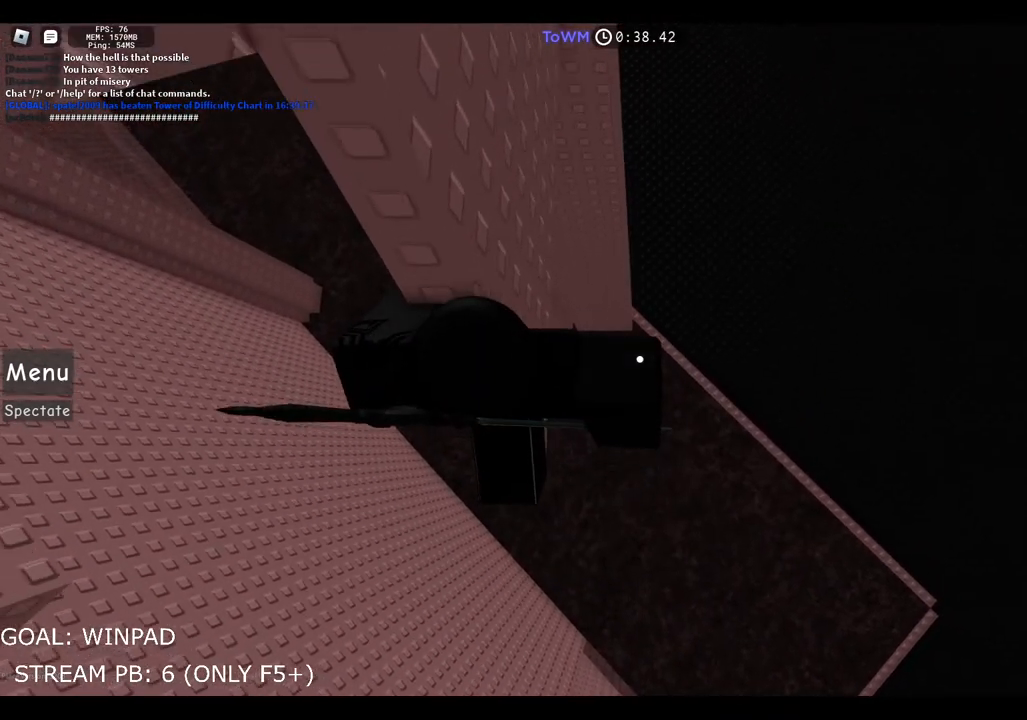
{"keys": ["s"], "events": [[233, "w", "up"], [367, "s", "down"]]}
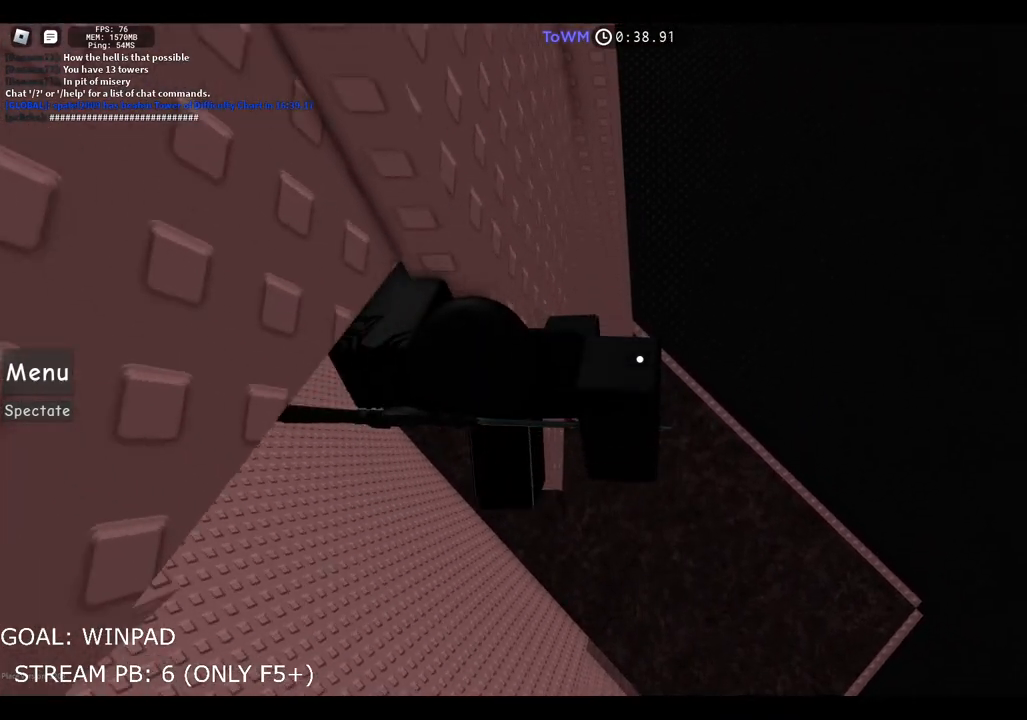
{"keys": [], "events": [[83, "s", "up"], [117, "shift", "down"], [250, "shift", "up"]]}
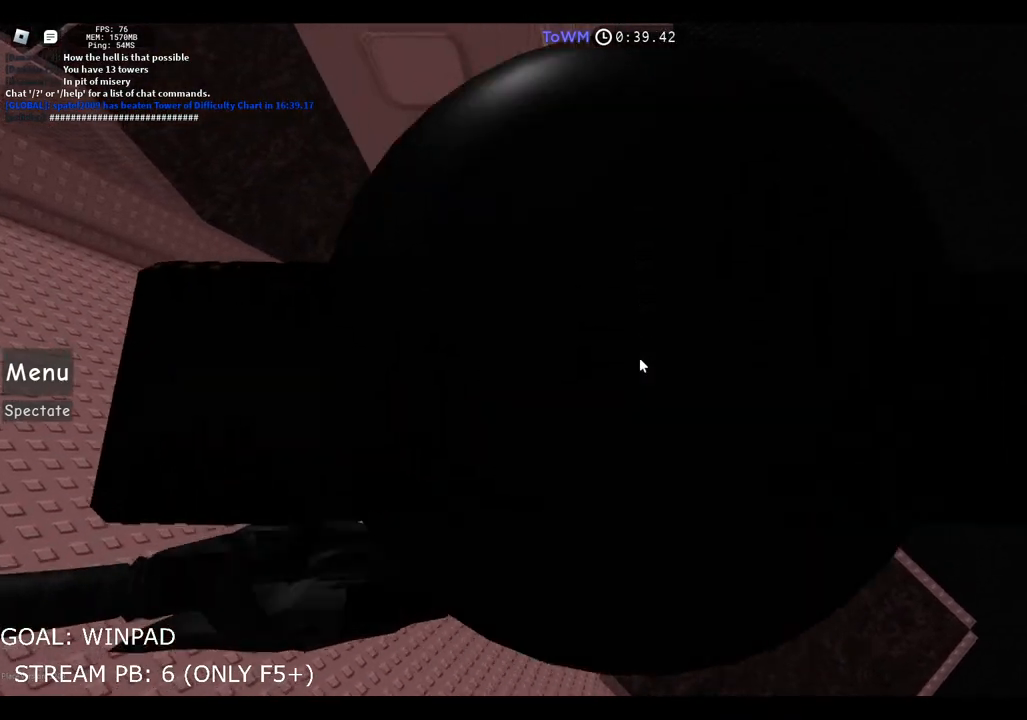
{"keys": [], "events": []}
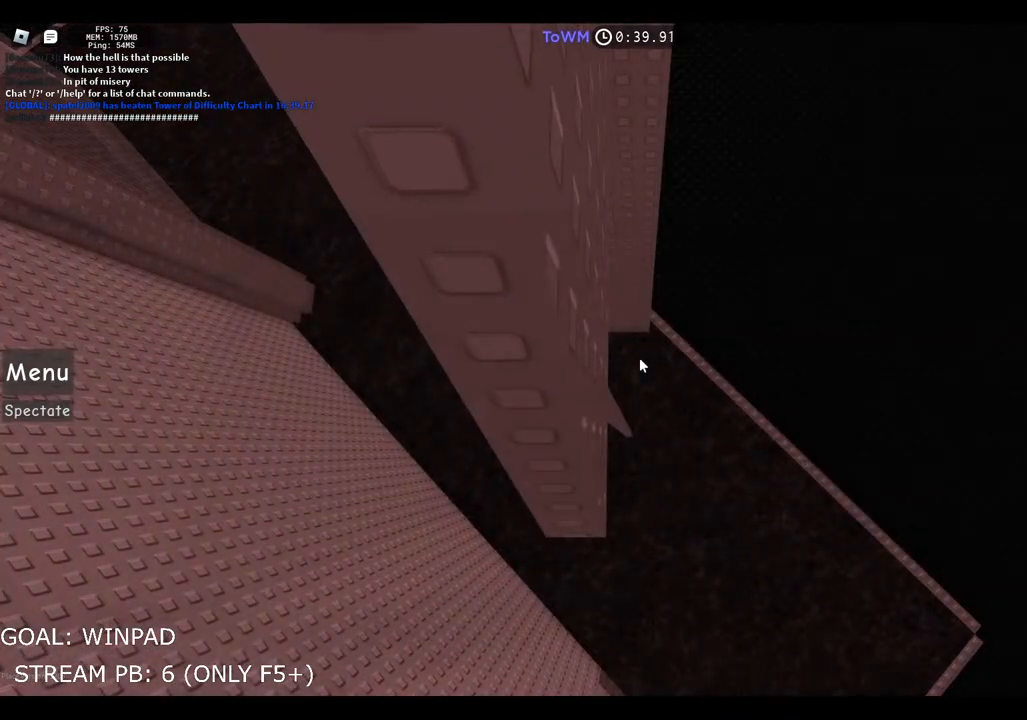
{"keys": ["w"], "events": [[117, "s", "down"], [250, "s", "up"], [483, "w", "down"]]}
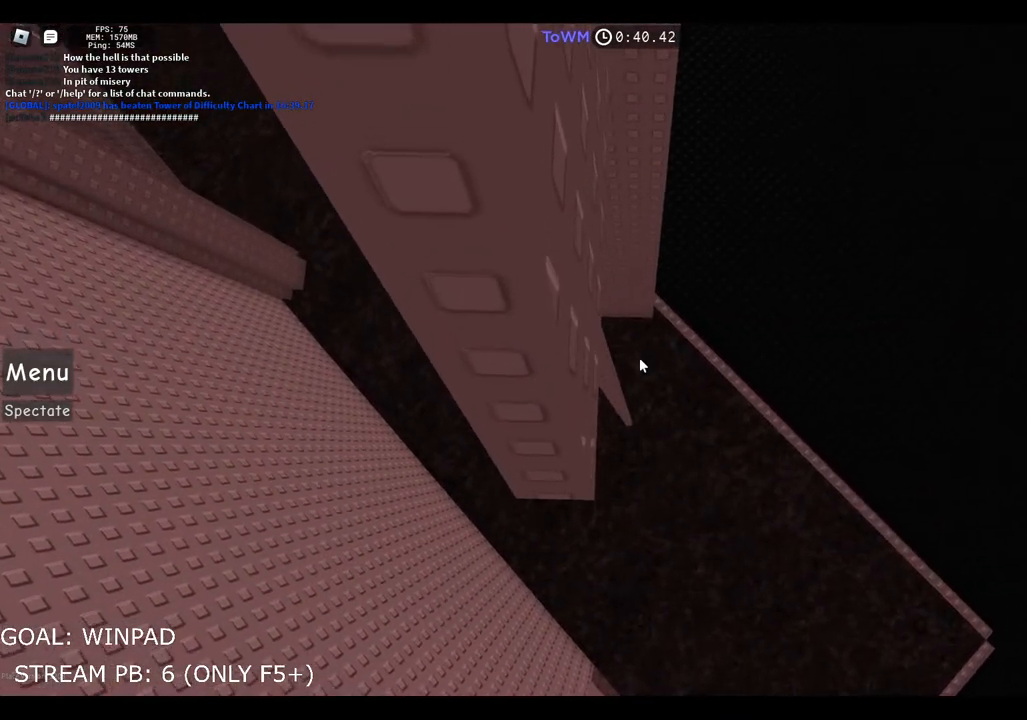
{"keys": [], "events": [[67, "w", "up"], [133, "s", "down"], [267, "s", "up"]]}
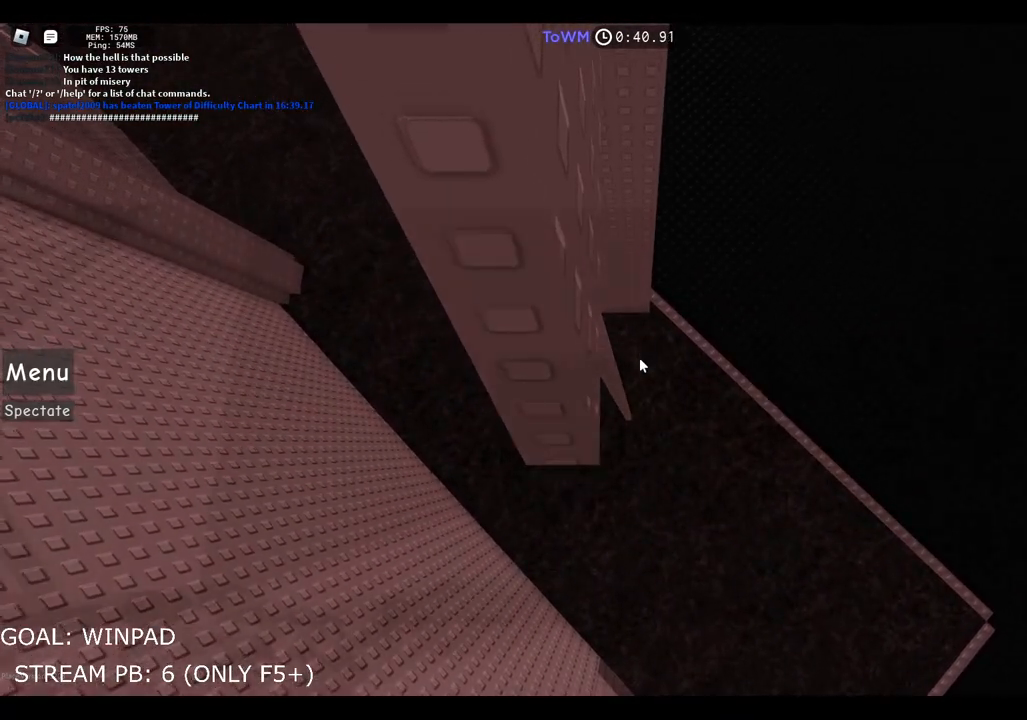
{"keys": [], "events": []}
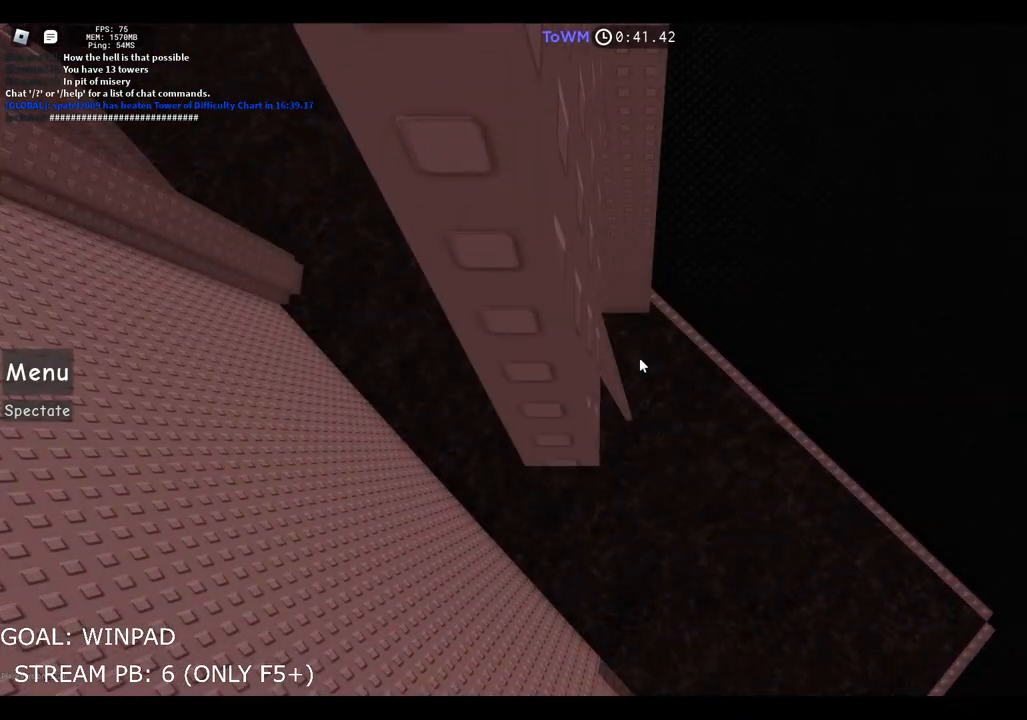
{"keys": [], "events": [[50, "w", "down"], [117, "w", "up"]]}
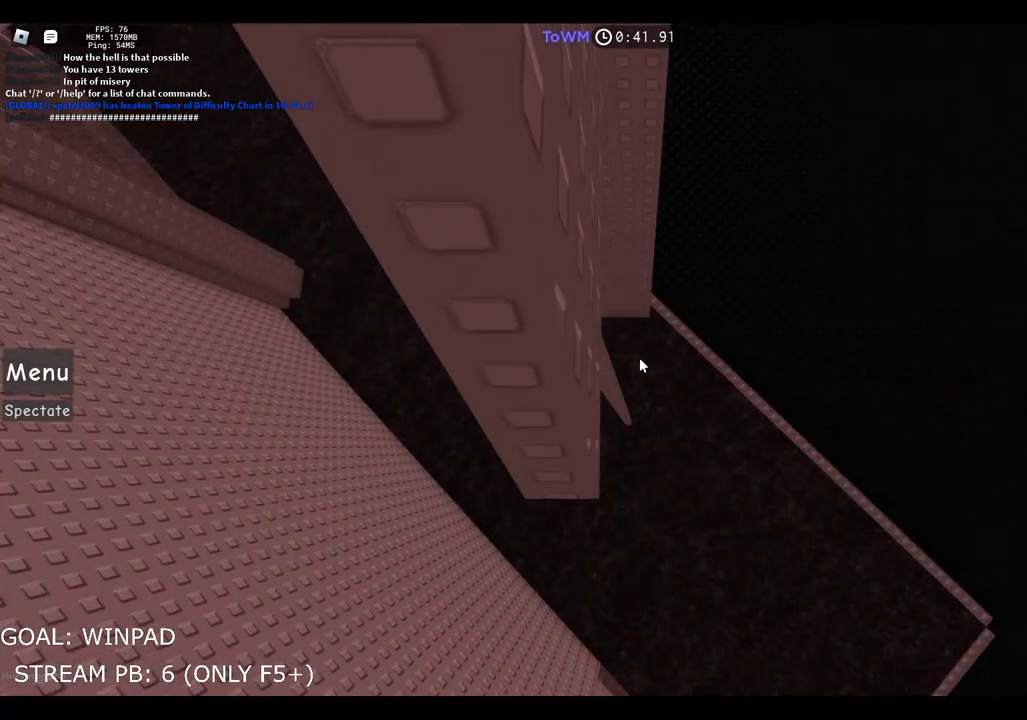
{"keys": [], "events": []}
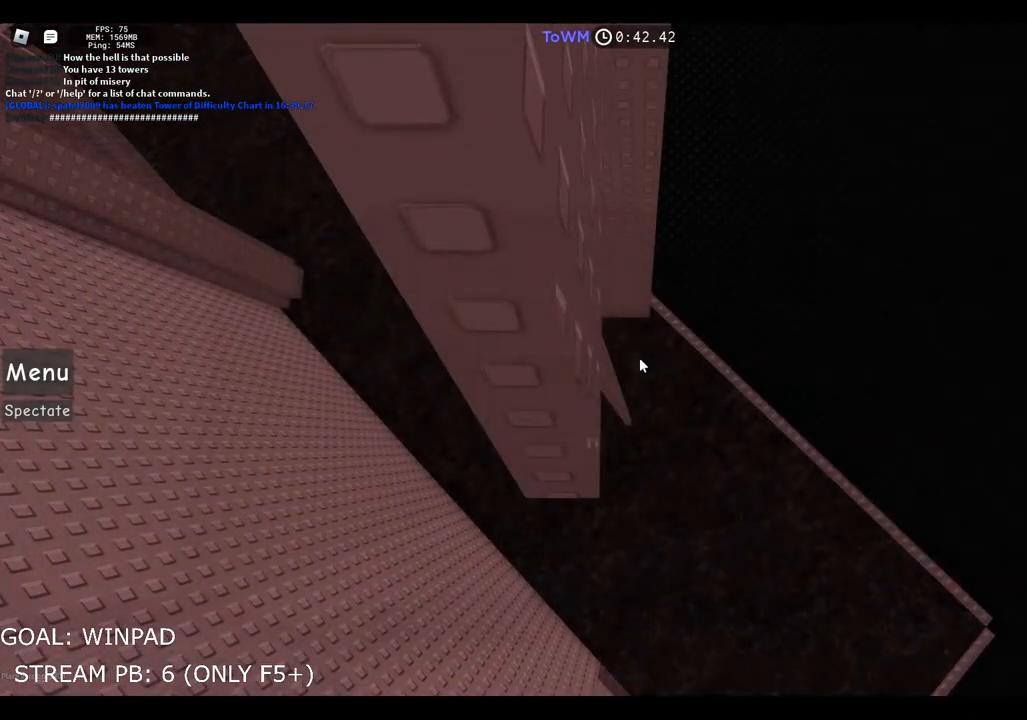
{"keys": [], "events": []}
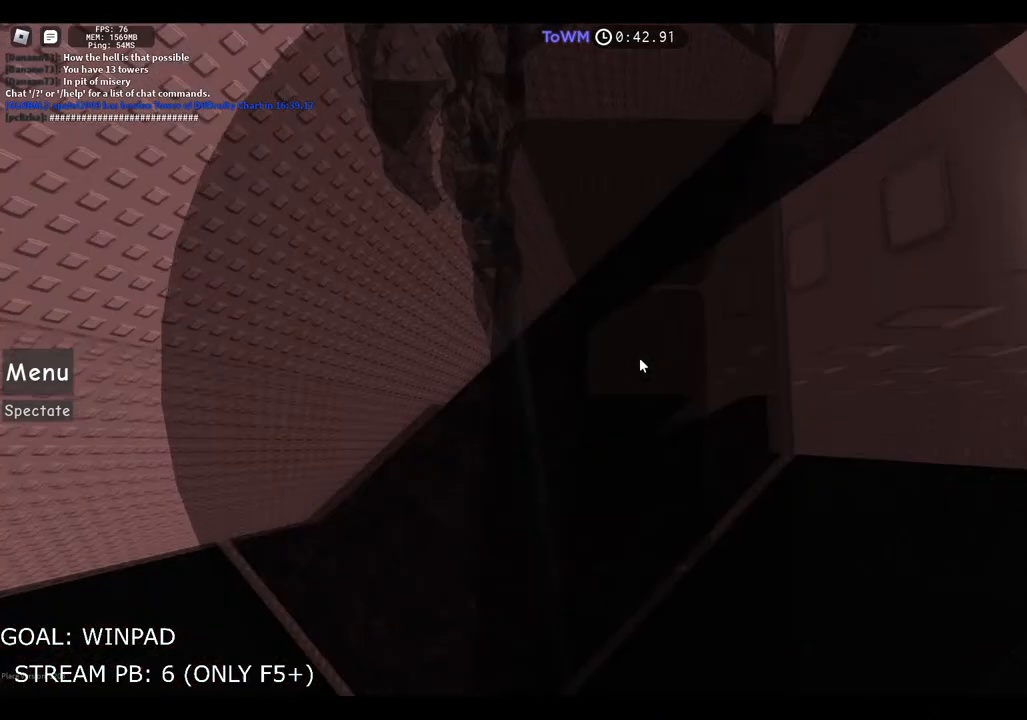
{"keys": [], "events": []}
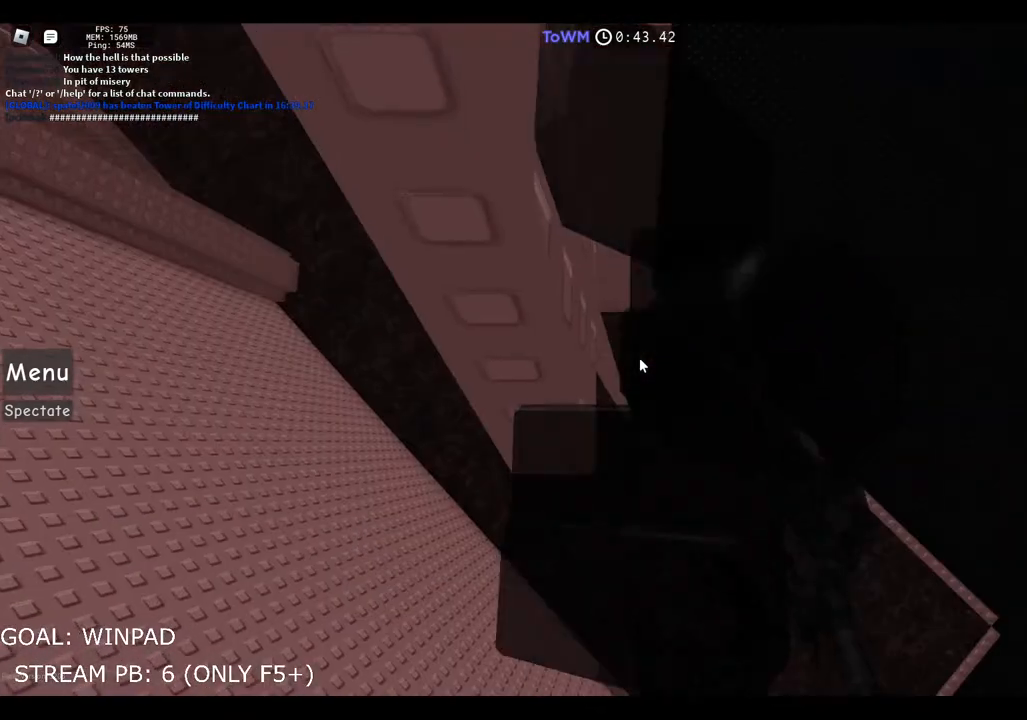
{"keys": ["shift"], "events": [[383, "shift", "down"]]}
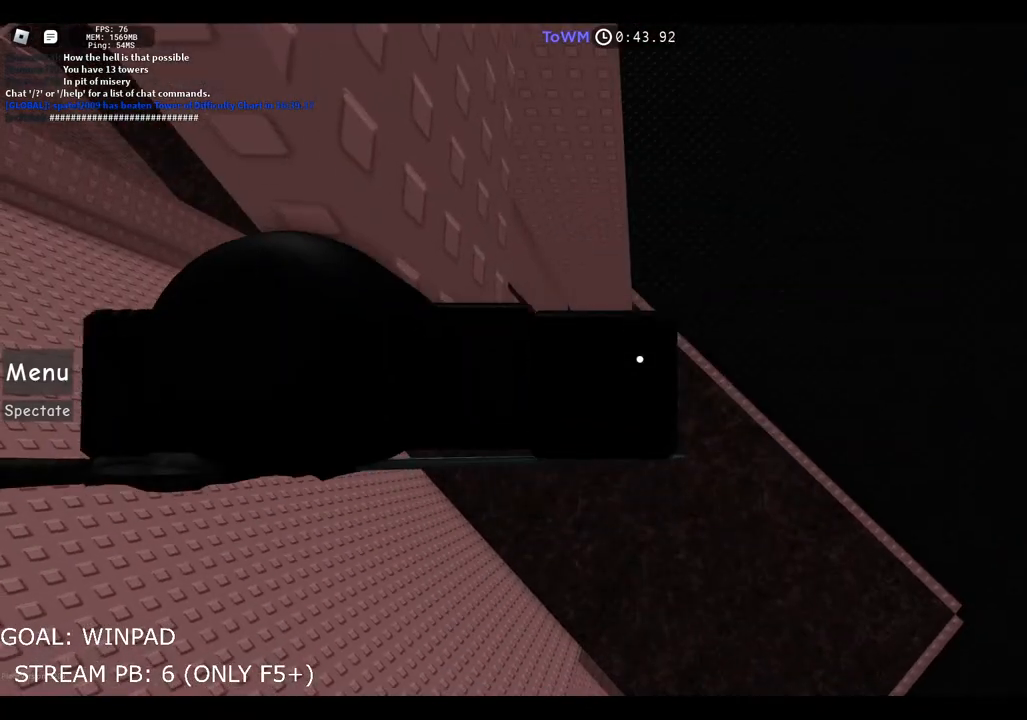
{"keys": [], "events": [[17, "shift", "up"], [133, "w", "down"], [217, "w", "up"]]}
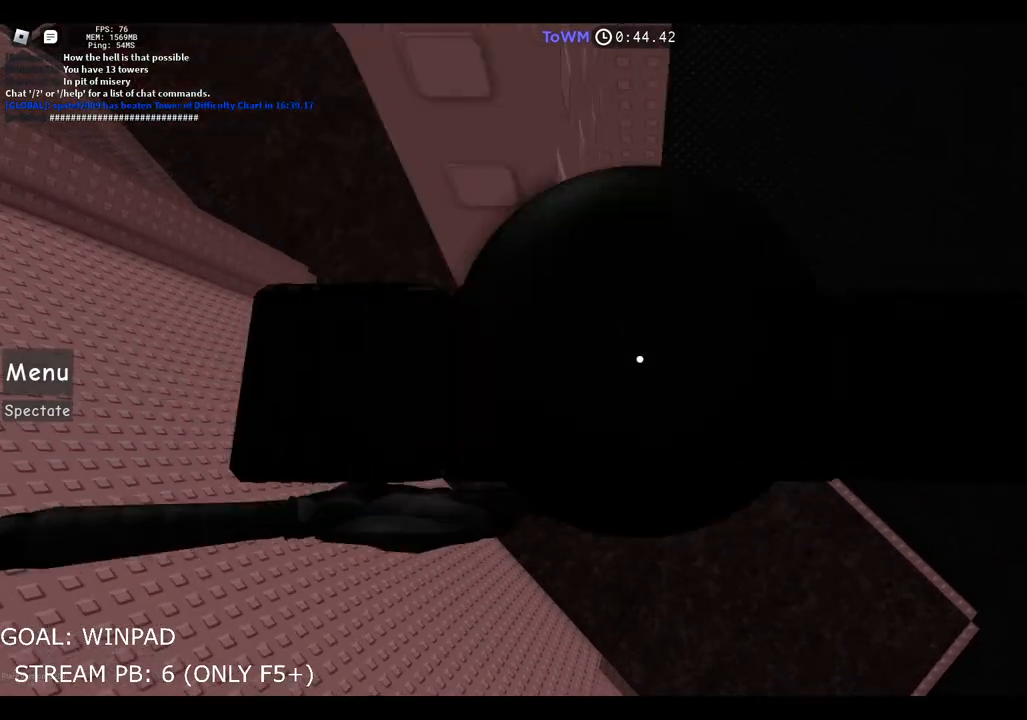
{"keys": ["w"], "events": [[33, "w", "down"]]}
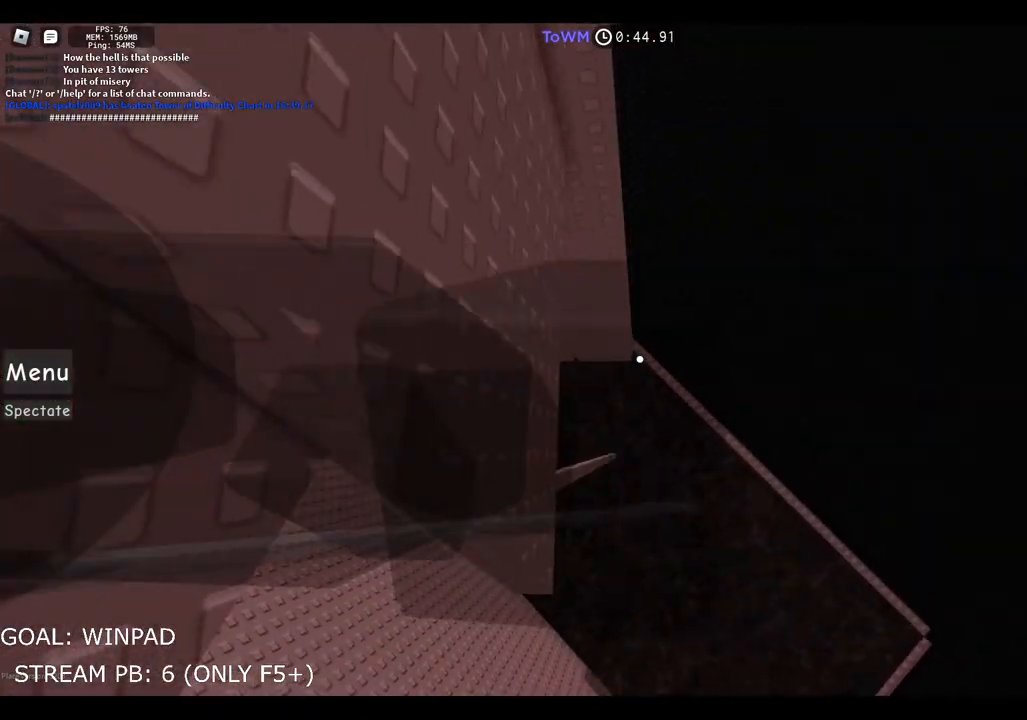
{"keys": [], "events": [[267, "w", "up"]]}
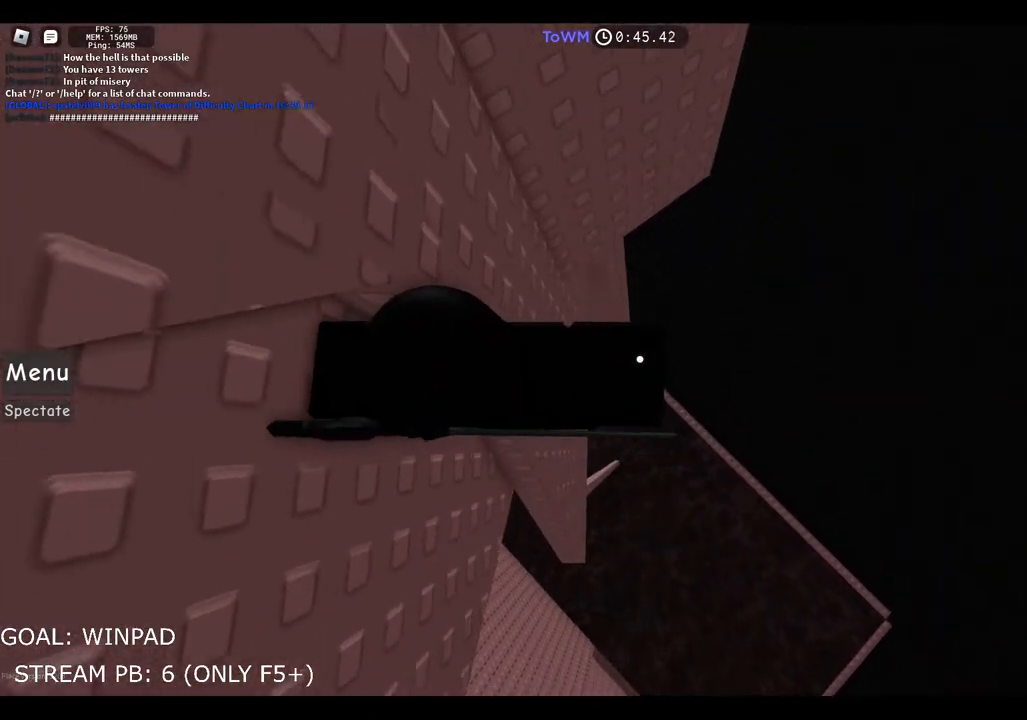
{"keys": [], "events": []}